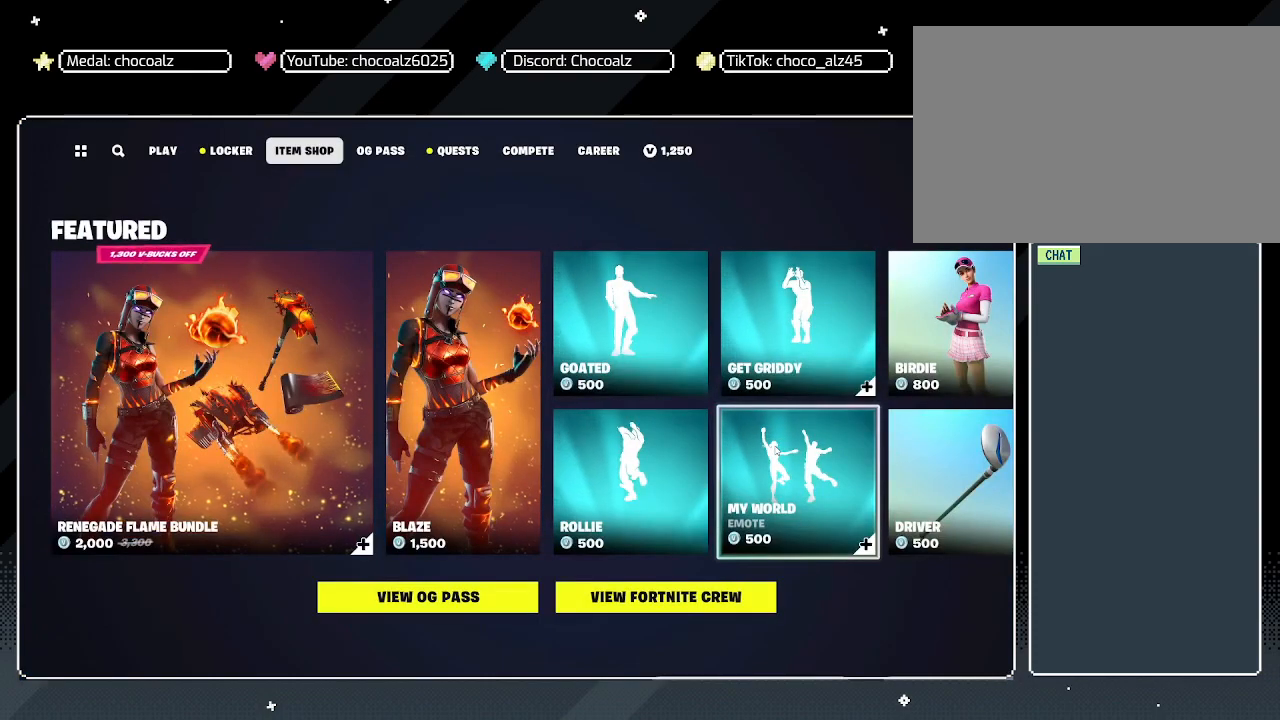
Gameplay with keyboard and mouse; each line is a JSON object with the keys and mouse buttons held at the frame after it. "events" lists presses ("down") and releases ("up") of "1", "2", "3", "4", "5", "a", "alt", "c", "caps_lock", "ctrl", "d", "e", "f", "g", "q", "r", "s", "shift", "space", "t", "tab", "v", "w", "x", "z", "mouse_left", "mouse_wheel" and "mouse_right" between this image and that frame as [ms after this image, input, new state], when the widget could be followed in between. "mouse_left", "mouse_wheel", "mouse_right" = the "left", "wheel", "right" buttons of the "mouse" list. No other keys are recorded. "wheel" means that the mouse wheel is clicked or scrolled. "mouse_move" is the direction in which the mouse moves at that frame (one of eight, or "still"), when it could be read.
{"keys": [], "mouse": [], "mouse_move": "right", "events": []}
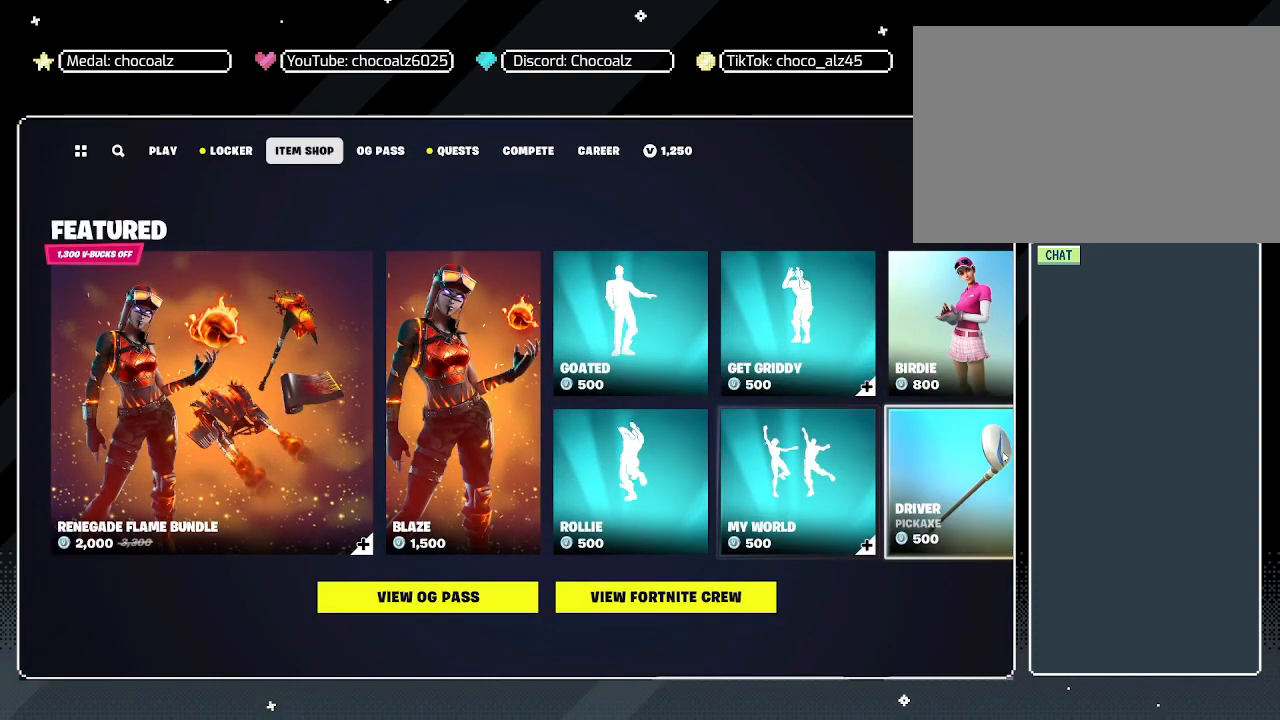
{"keys": [], "mouse": [], "mouse_move": "left", "events": []}
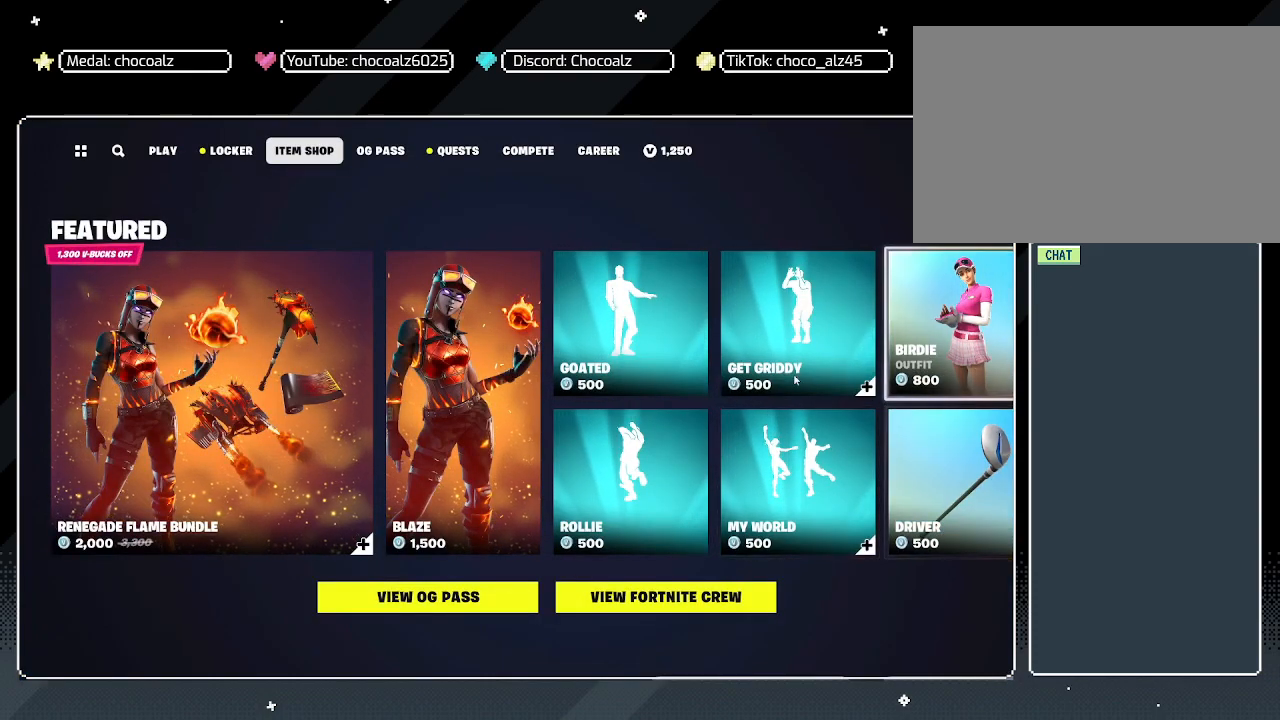
{"keys": [], "mouse": [], "mouse_move": "left", "events": []}
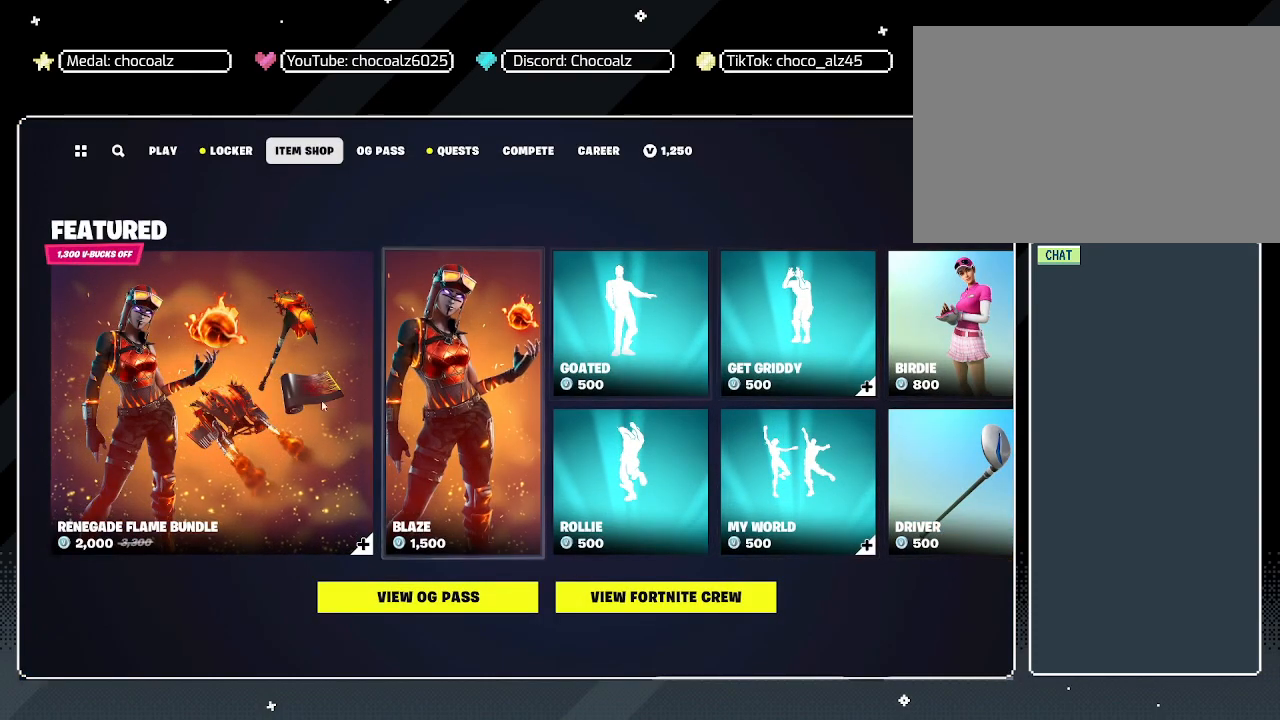
{"keys": [], "mouse": [], "mouse_move": "still", "events": []}